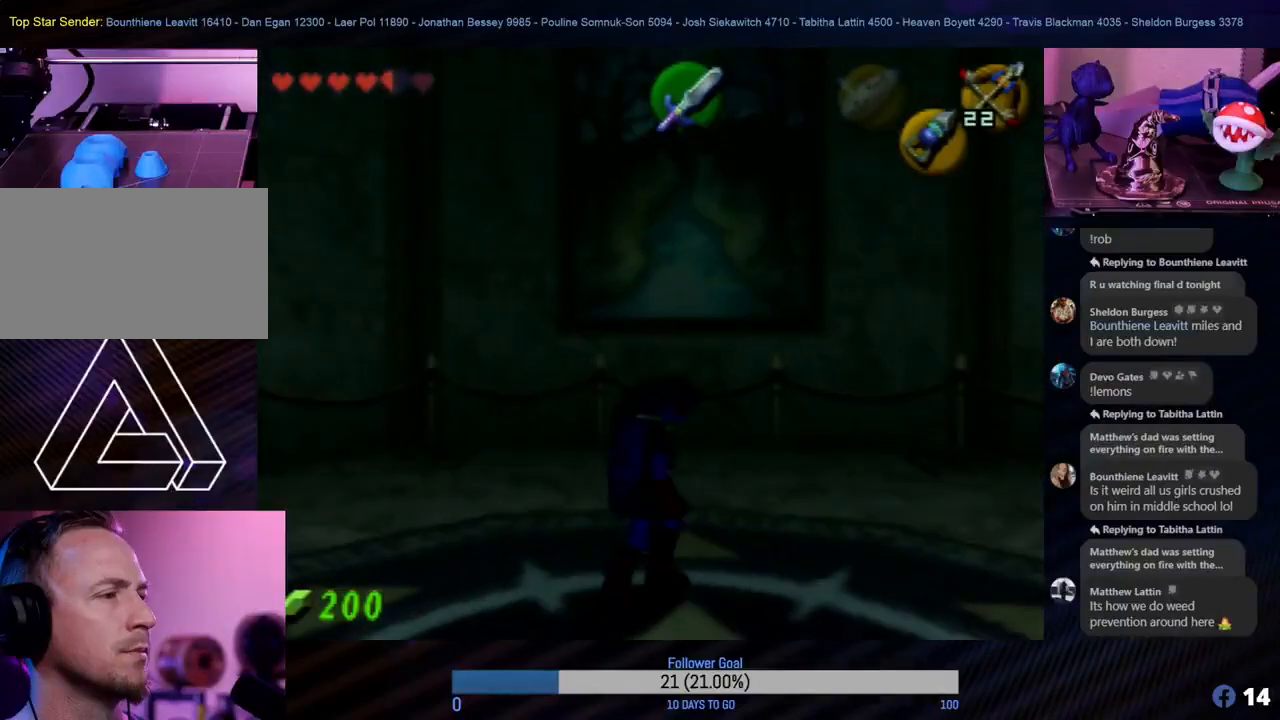
Gameplay with a controller (Nintendo layout); each line is a JSON object with the inputs held at the frame after it. "events" lists button and stick changes between this image and that frame as [ms after this image, input, new state], when the widget could be followed in between. Not read: L1 L3 R3.
{"buttons": [], "left_stick": "up-right", "events": [[333, "left_stick", "up-right"]]}
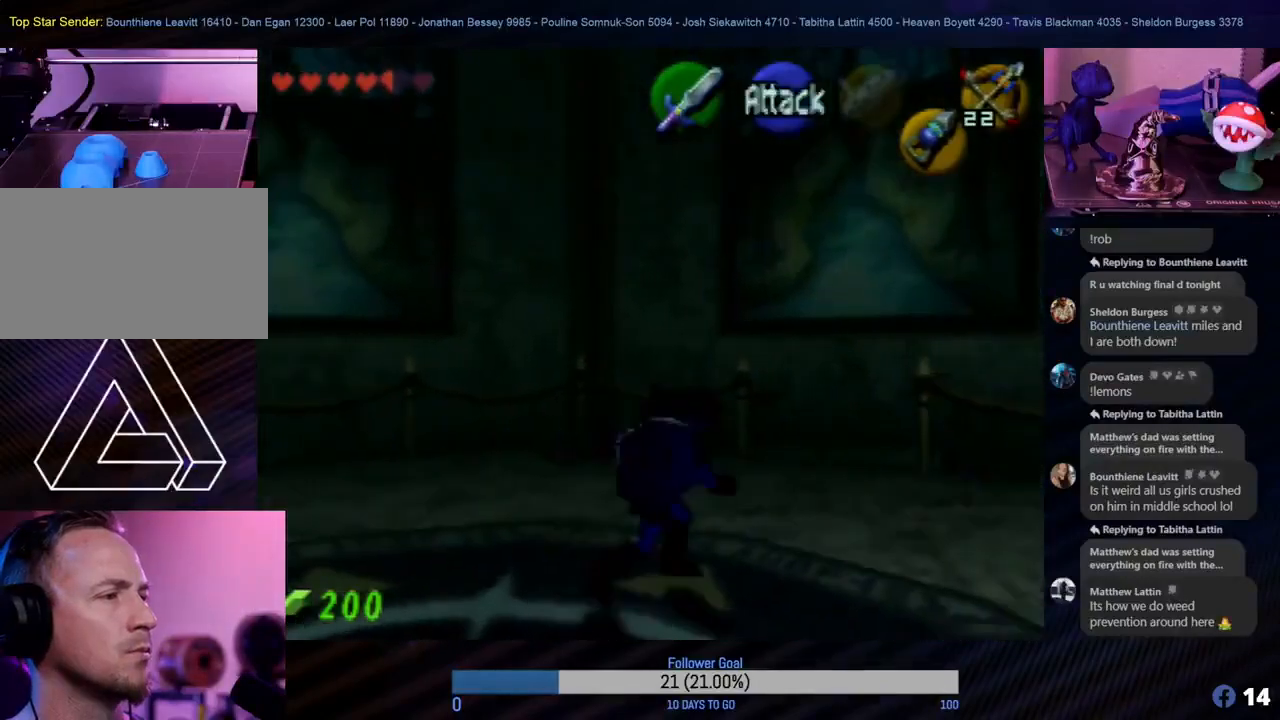
{"buttons": [], "left_stick": "up", "events": [[367, "left_stick", "up"]]}
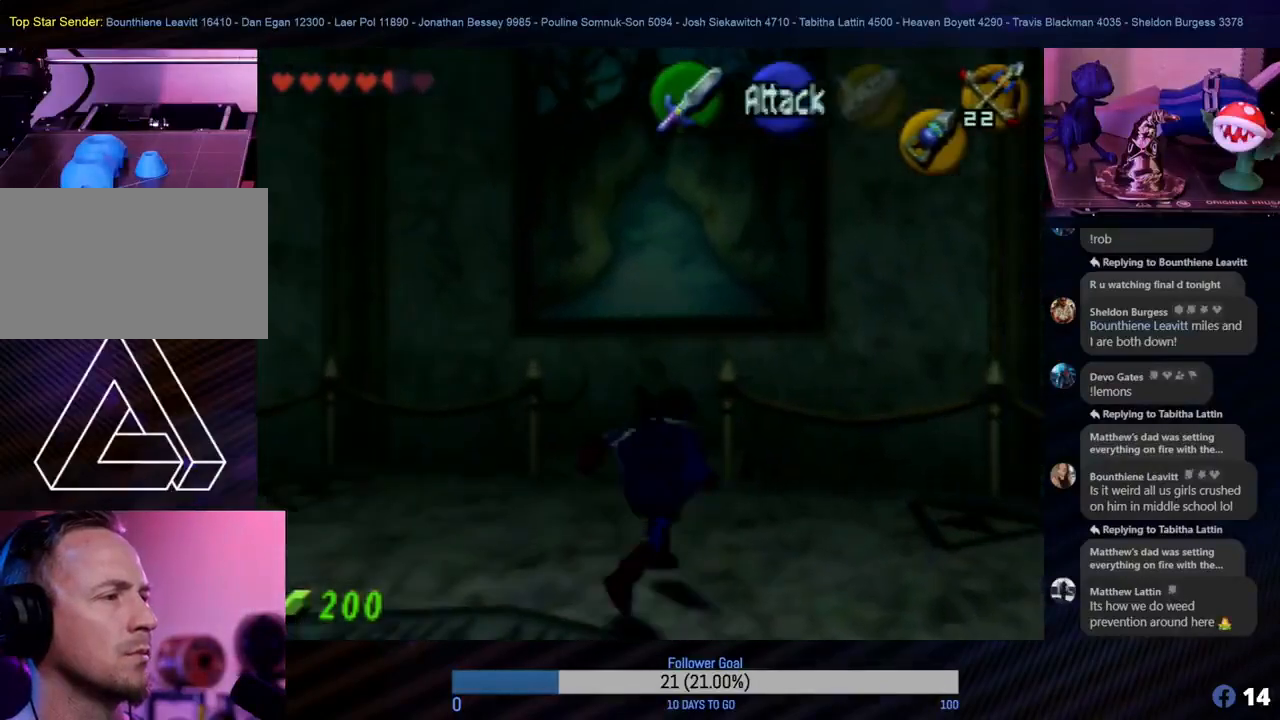
{"buttons": [], "left_stick": "up", "events": []}
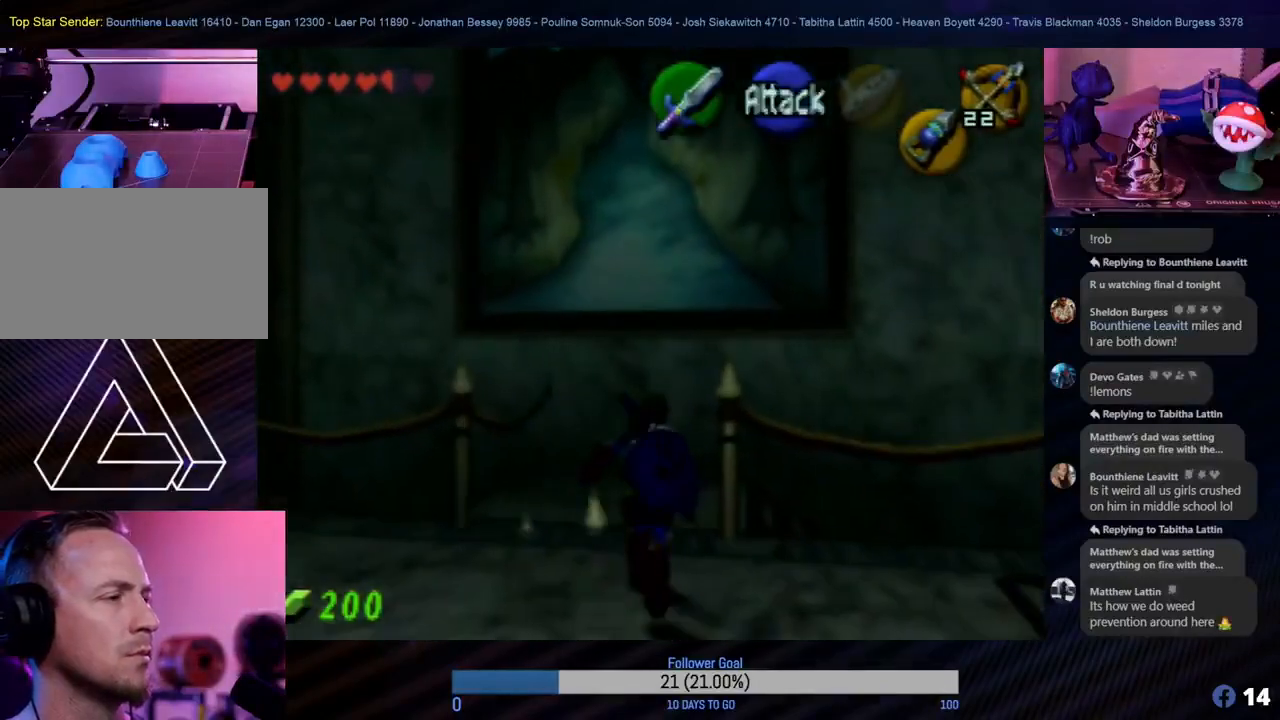
{"buttons": [], "left_stick": "center", "events": [[500, "left_stick", "center"]]}
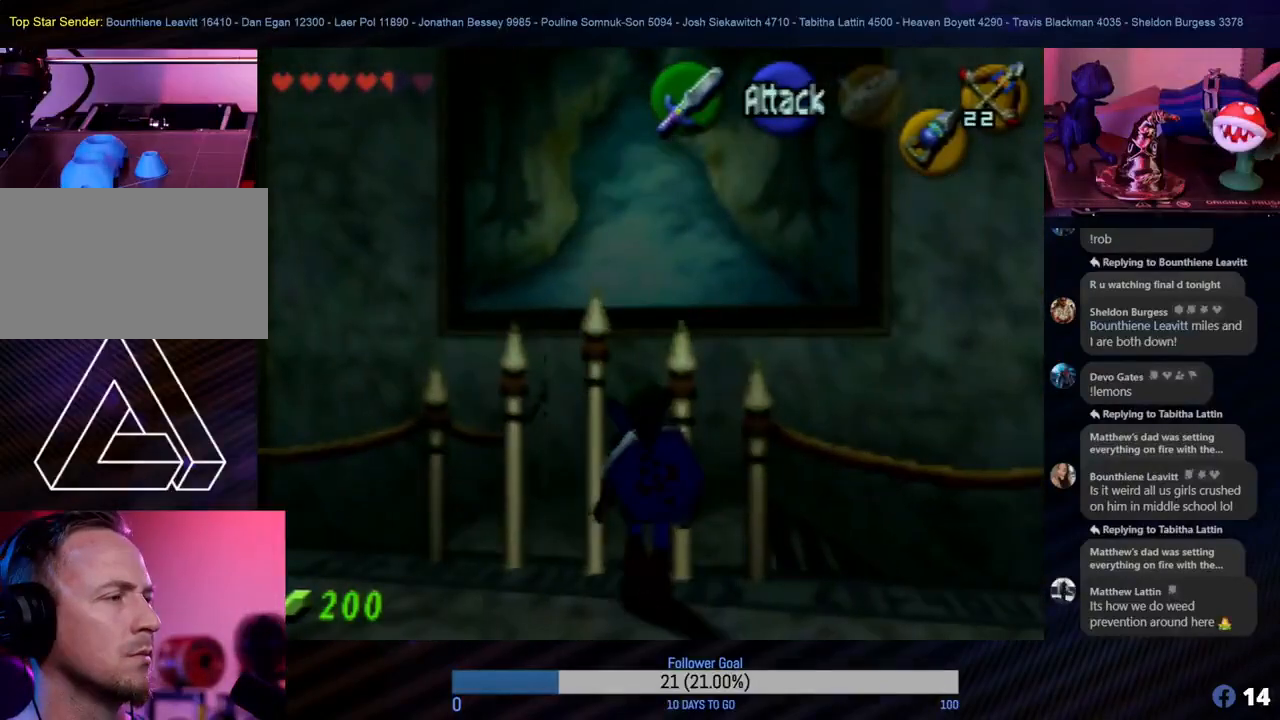
{"buttons": ["Z"], "left_stick": "center", "events": [[167, "left_stick", "down-left"], [417, "left_stick", "center"], [450, "Z", "down"]]}
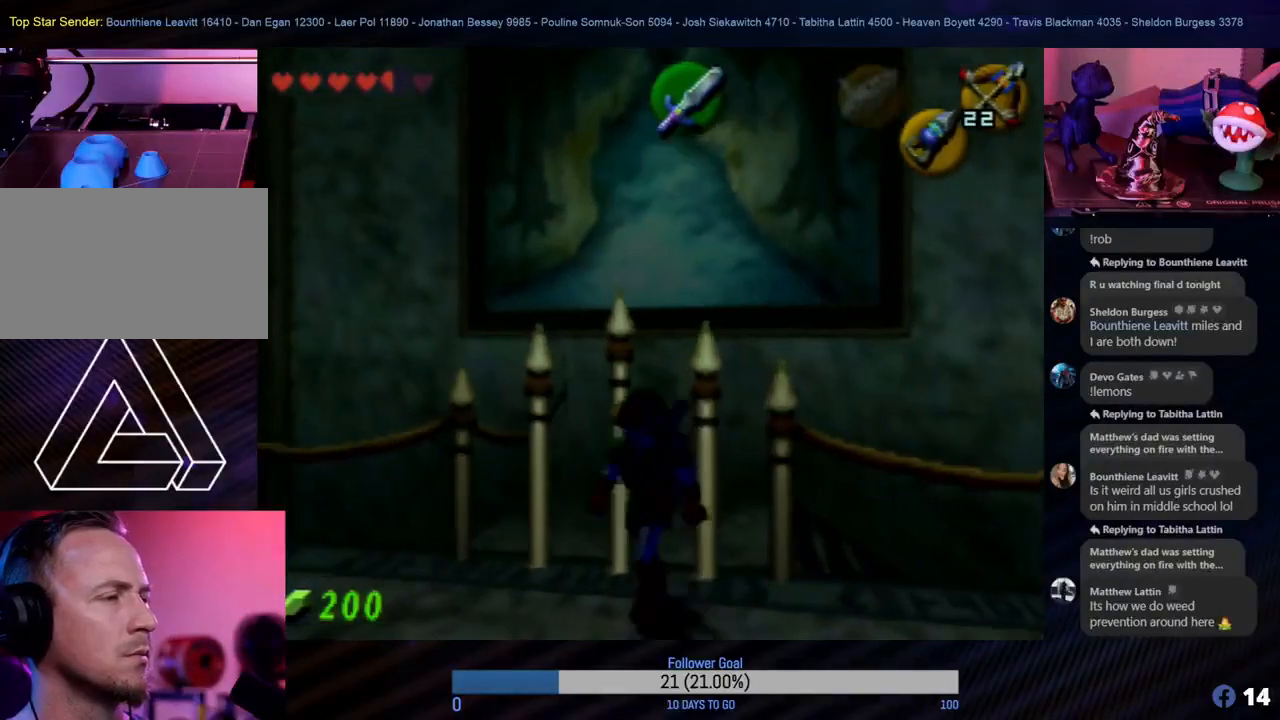
{"buttons": [], "left_stick": "center", "events": [[183, "Z", "up"]]}
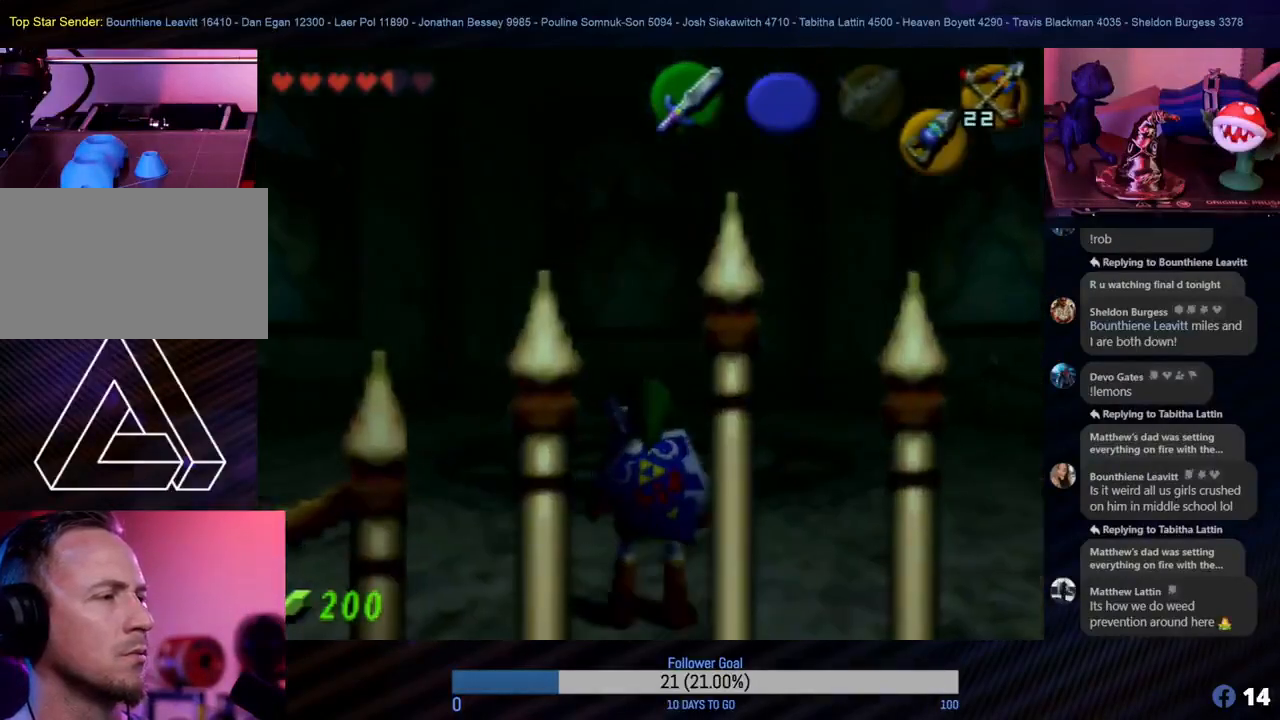
{"buttons": [], "left_stick": "center", "events": []}
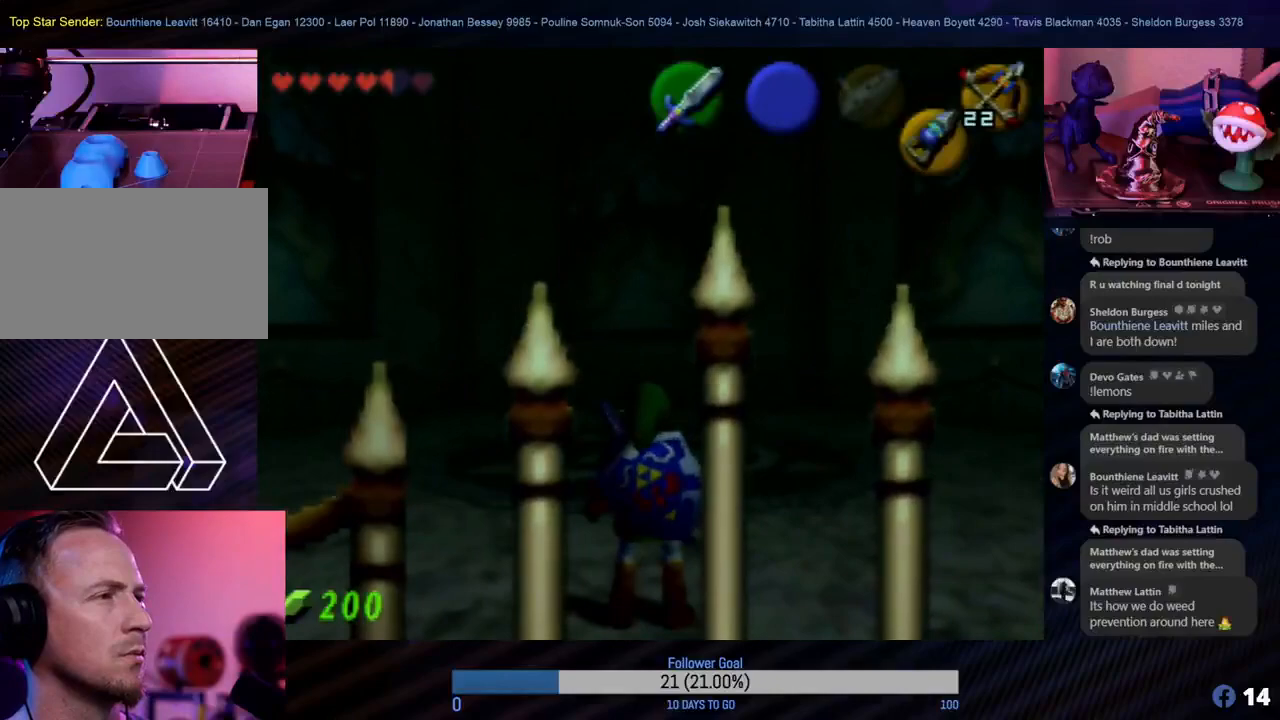
{"buttons": [], "left_stick": "center", "events": [[267, "C_RIGHT", "down"], [400, "C_RIGHT", "up"]]}
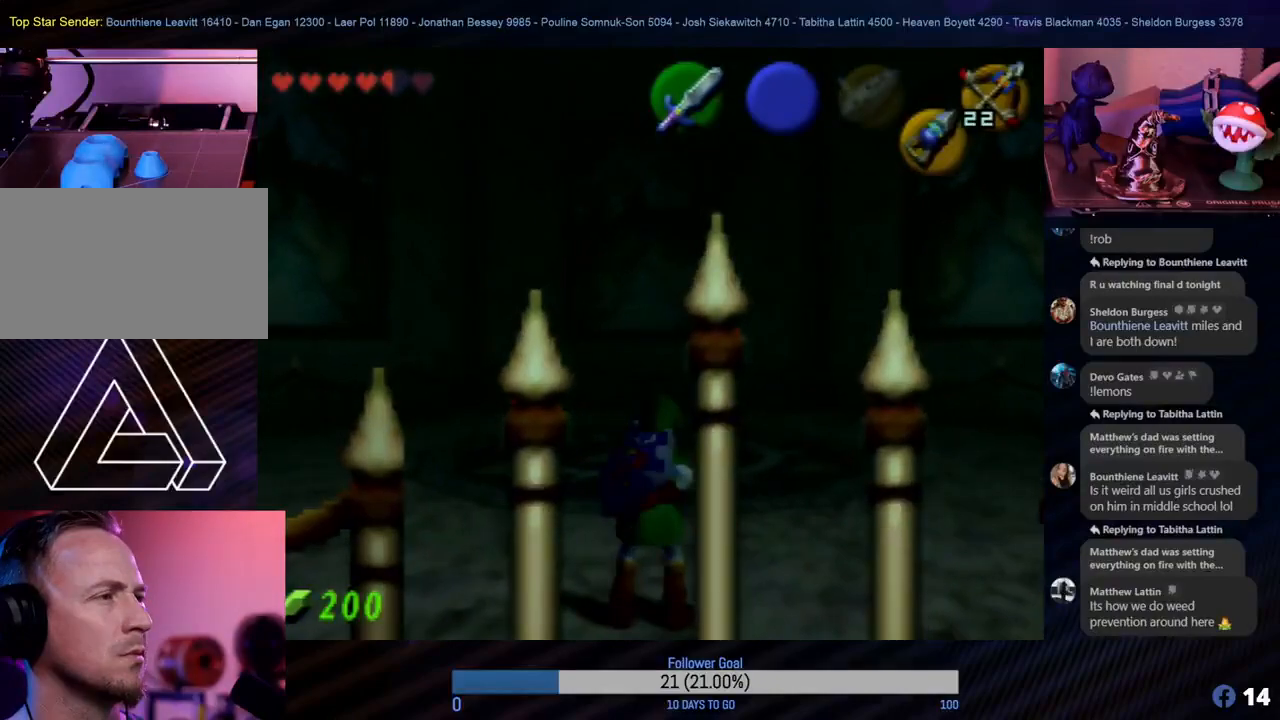
{"buttons": [], "left_stick": "center", "events": []}
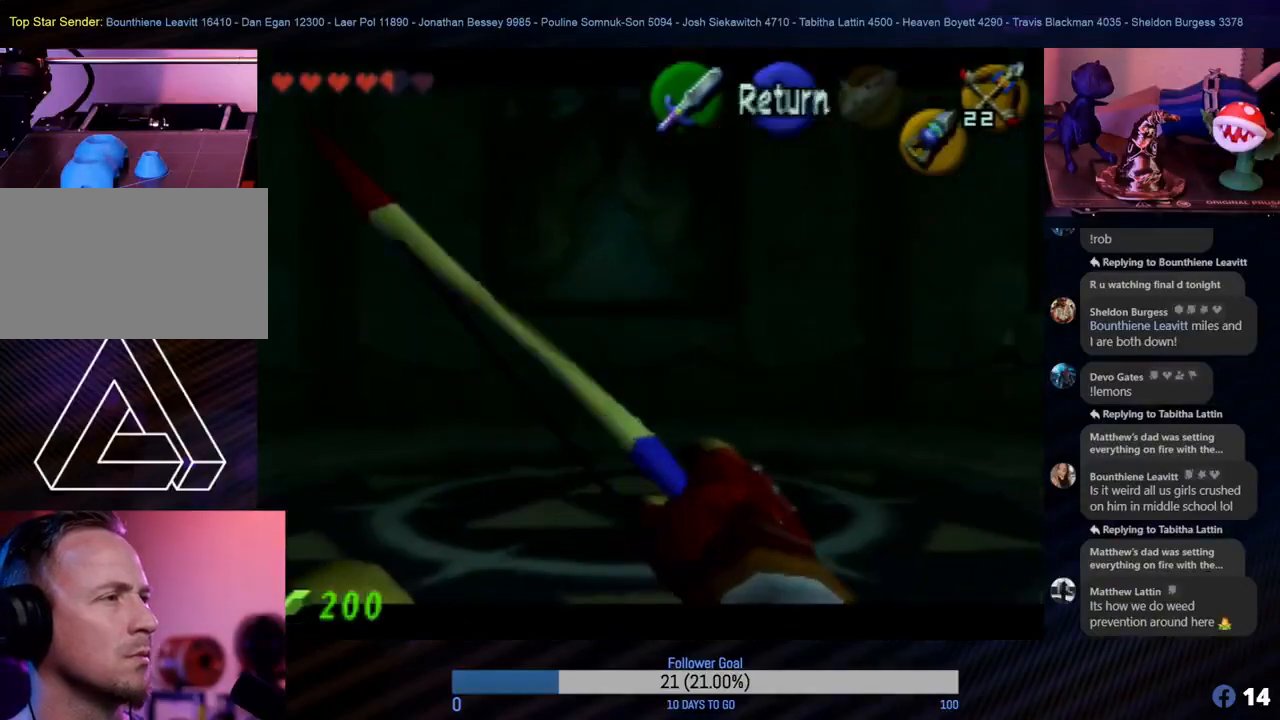
{"buttons": [], "left_stick": "center", "events": [[117, "left_stick", "down-left"], [450, "left_stick", "center"]]}
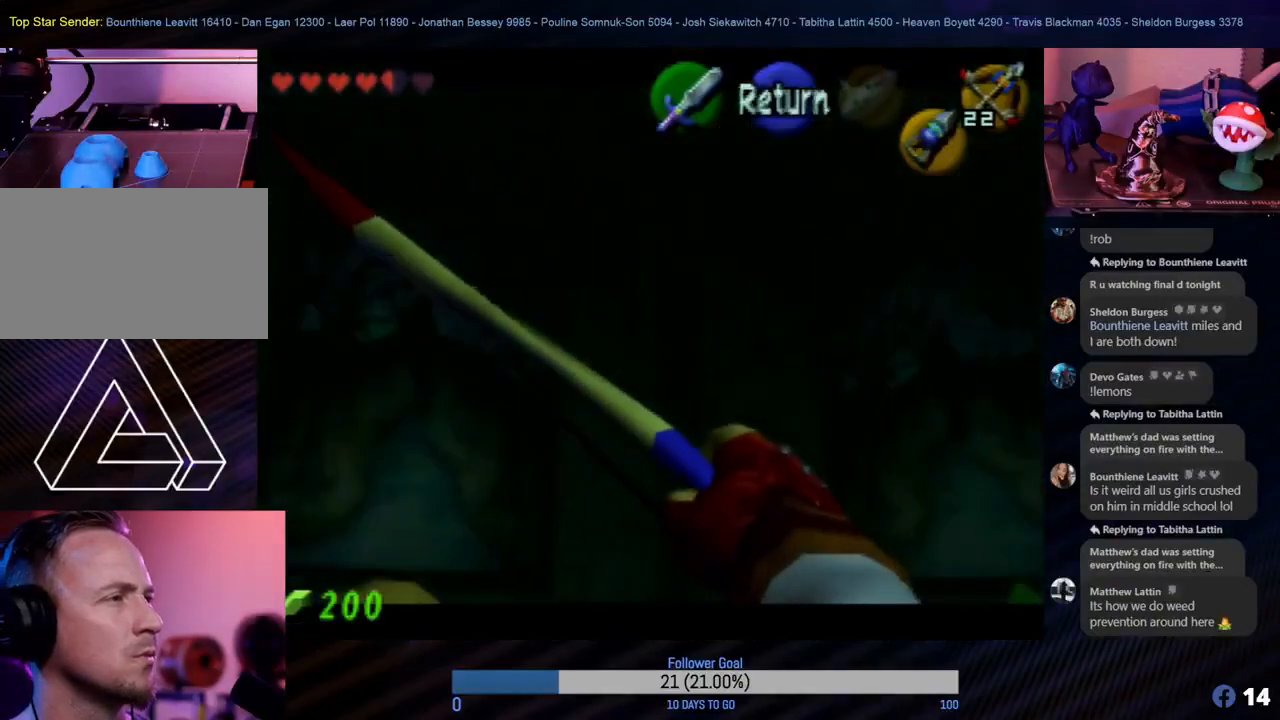
{"buttons": [], "left_stick": "center", "events": []}
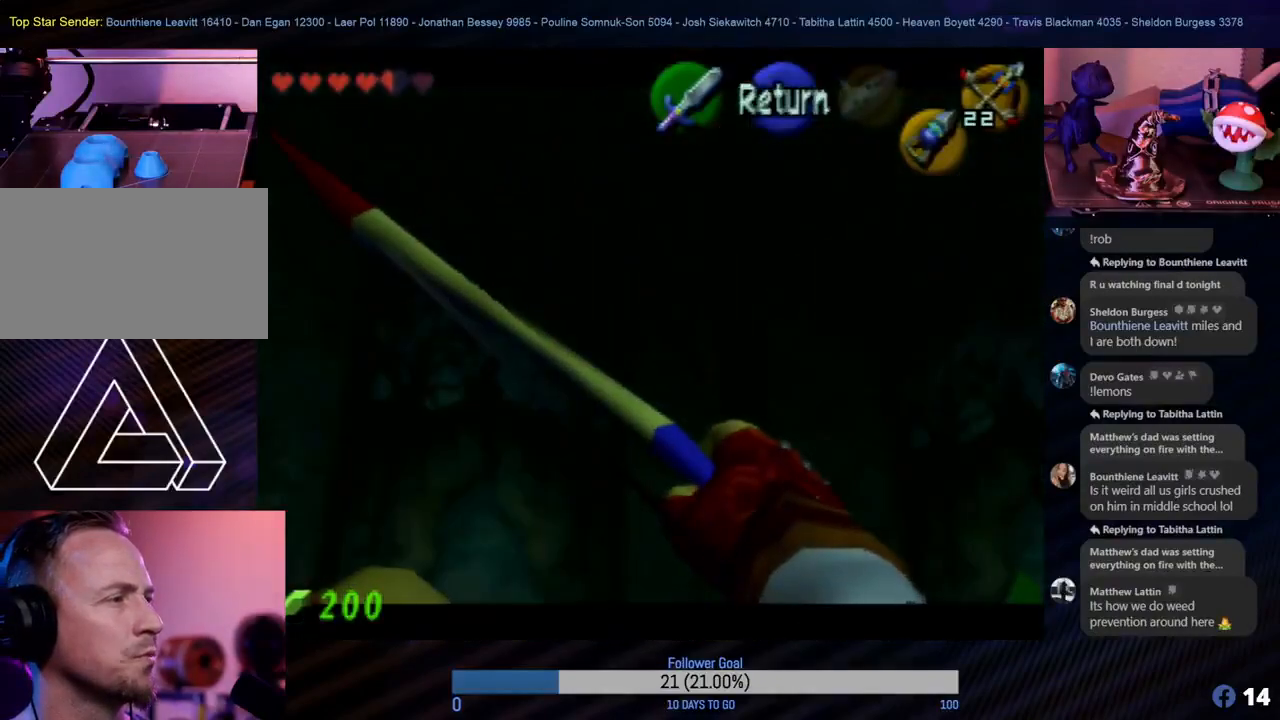
{"buttons": [], "left_stick": "center", "events": [[67, "left_stick", "up-left"], [283, "left_stick", "center"]]}
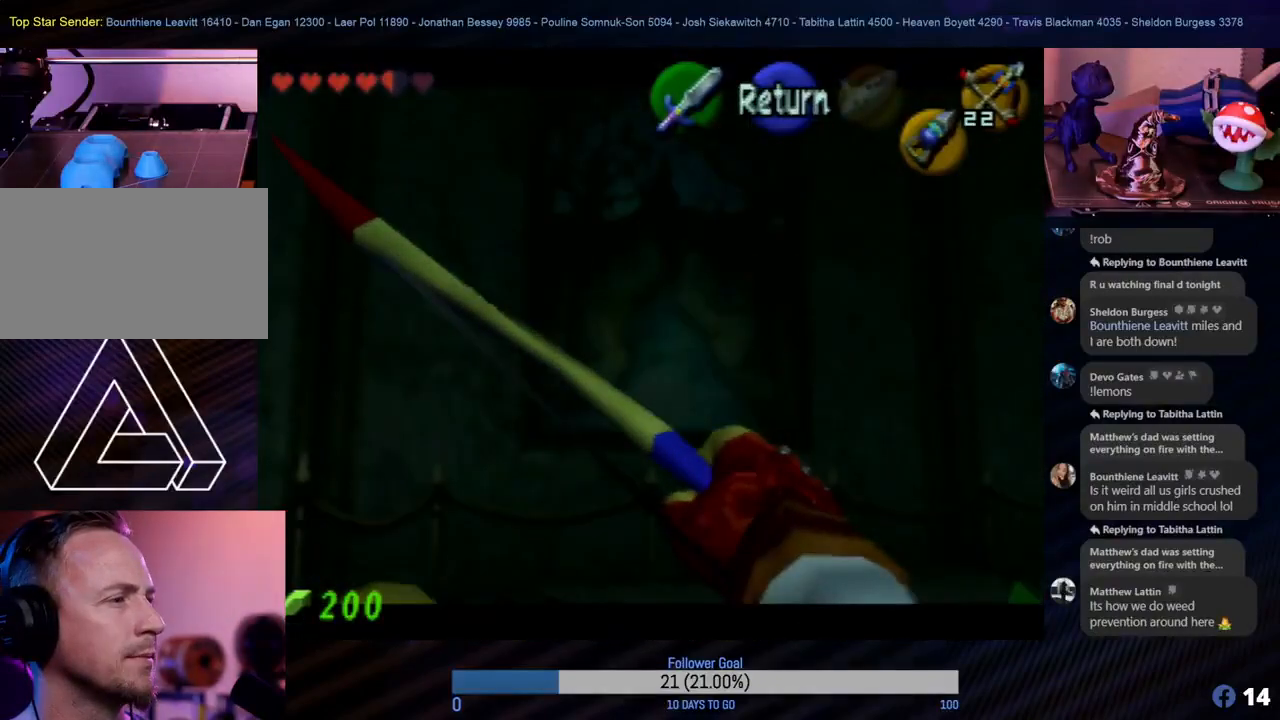
{"buttons": [], "left_stick": "right", "events": [[450, "left_stick", "right"]]}
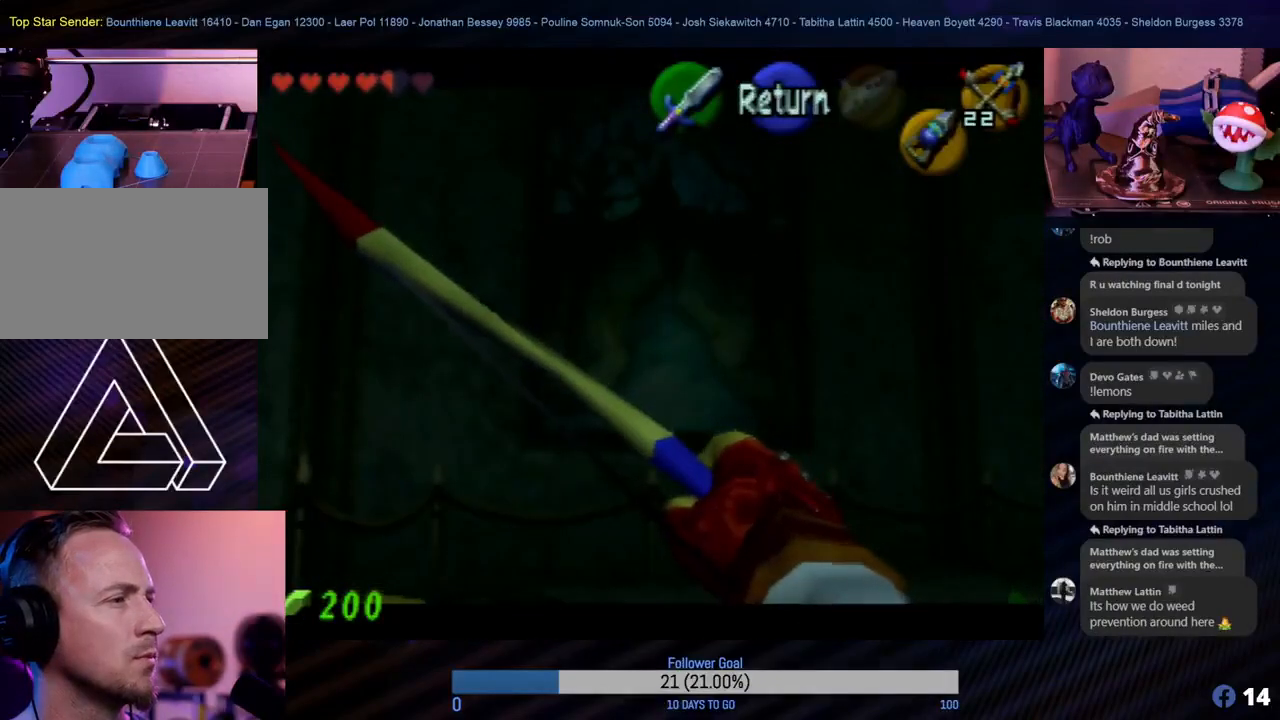
{"buttons": [], "left_stick": "center", "events": [[400, "left_stick", "center"]]}
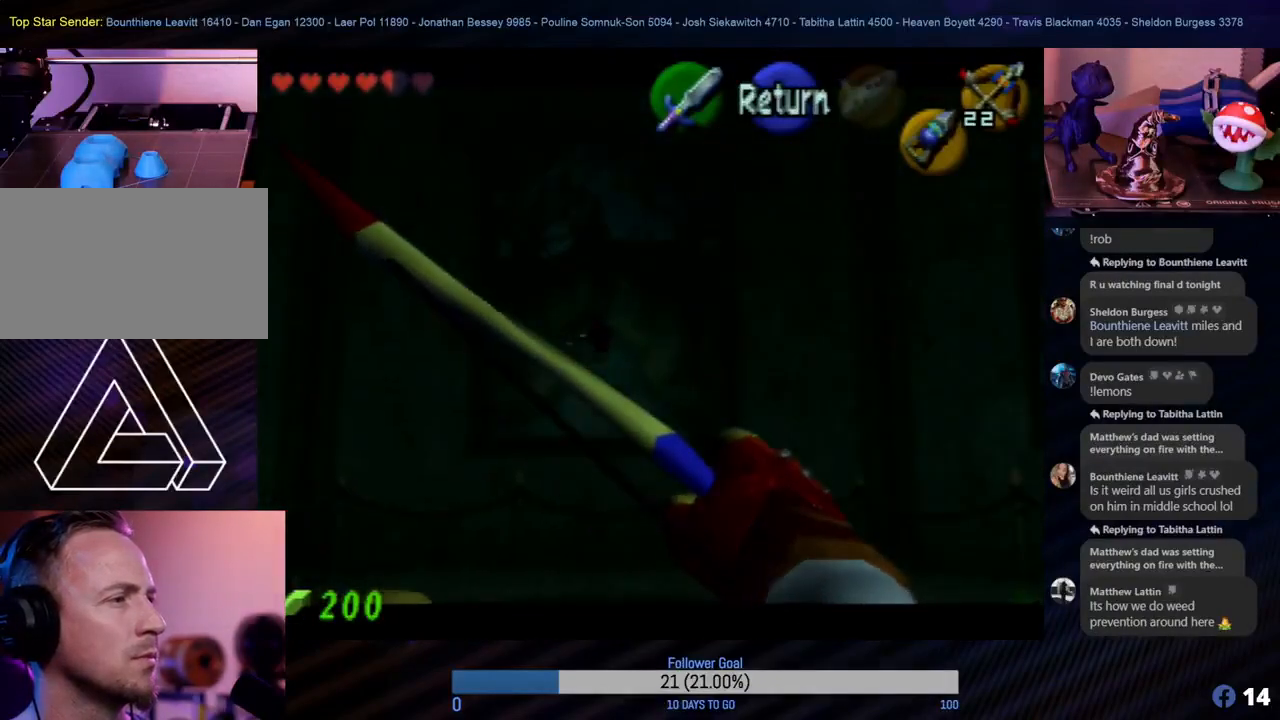
{"buttons": [], "left_stick": "center", "events": []}
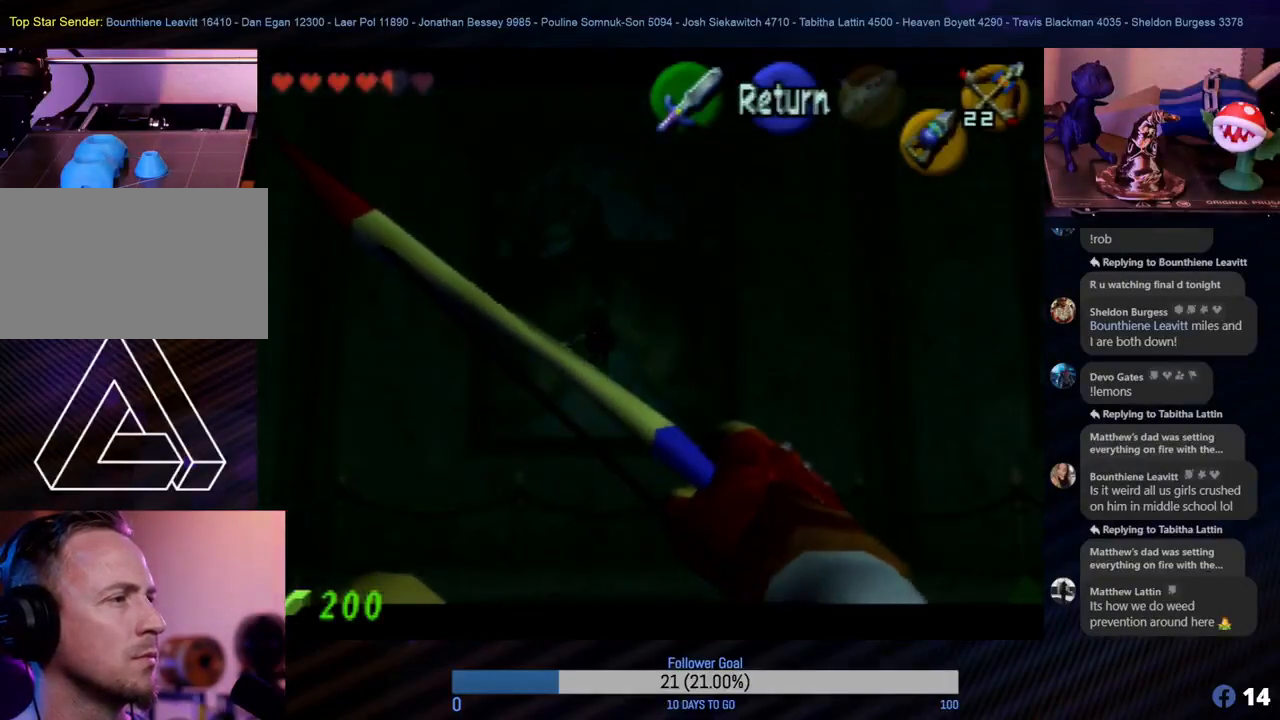
{"buttons": [], "left_stick": "center", "events": [[417, "left_stick", "left"], [467, "left_stick", "center"]]}
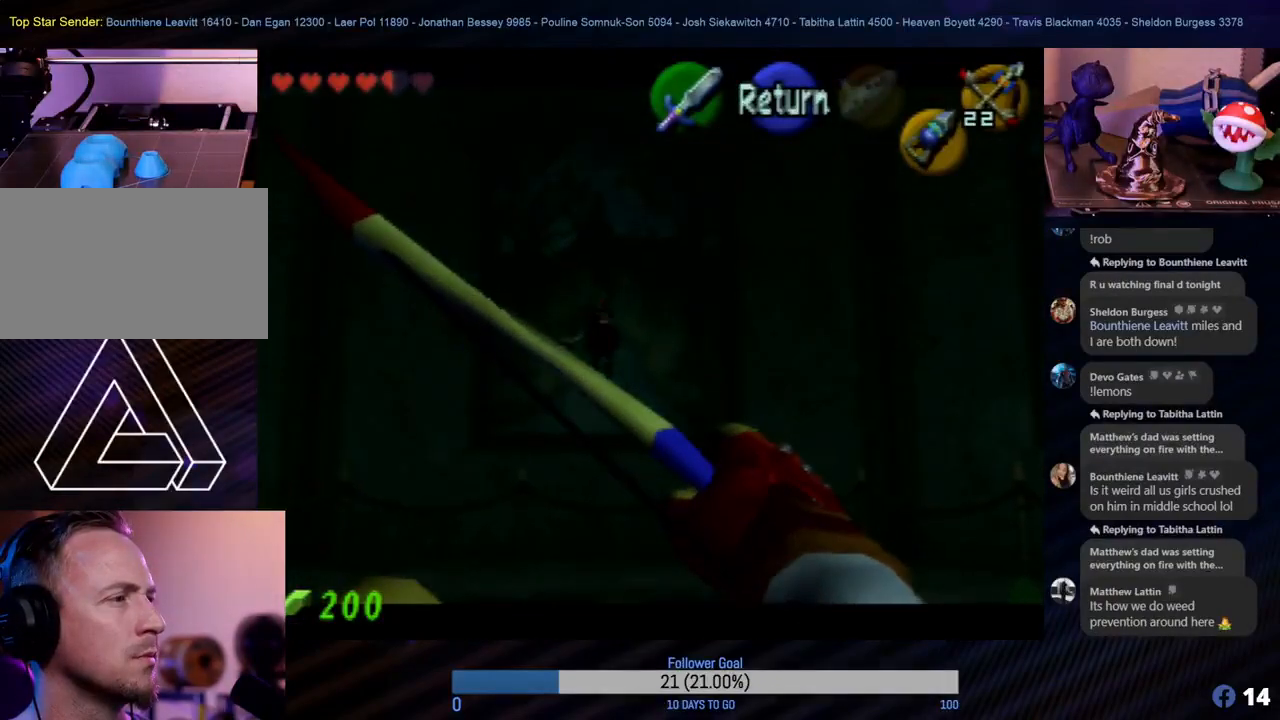
{"buttons": [], "left_stick": "center", "events": [[267, "left_stick", "left"], [367, "left_stick", "center"]]}
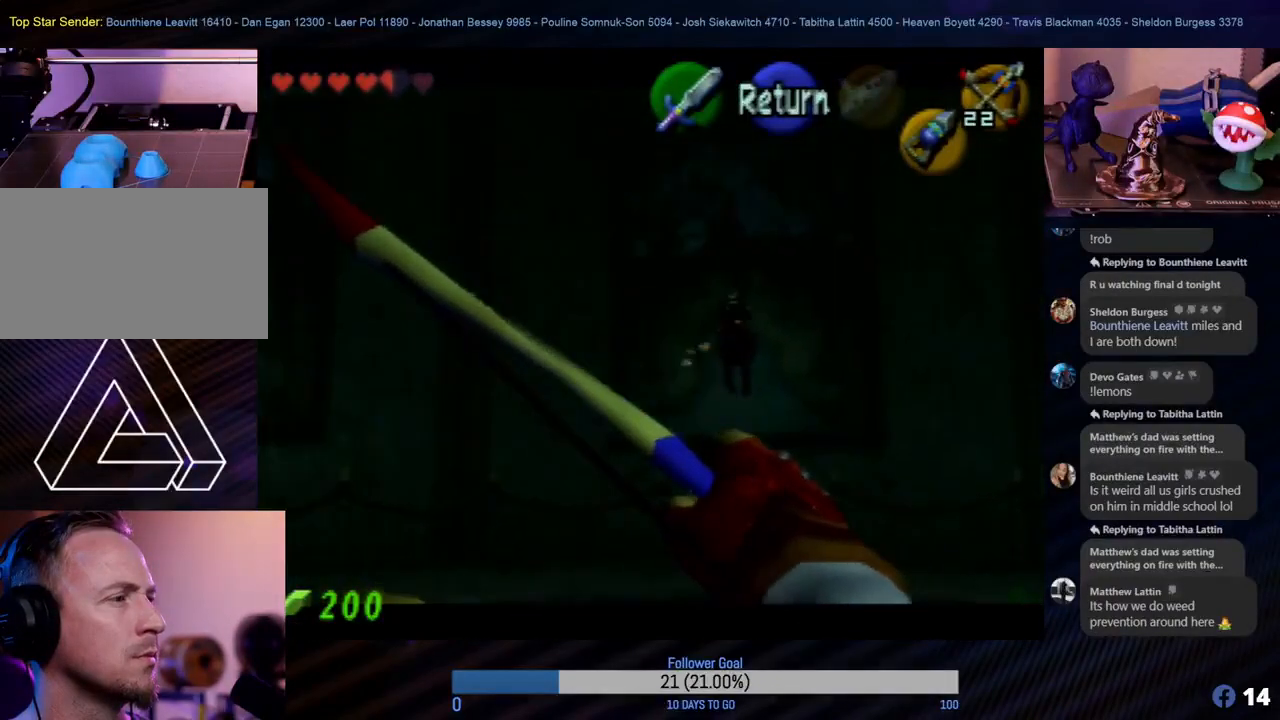
{"buttons": [], "left_stick": "center", "events": [[383, "left_stick", "right"], [433, "left_stick", "center"]]}
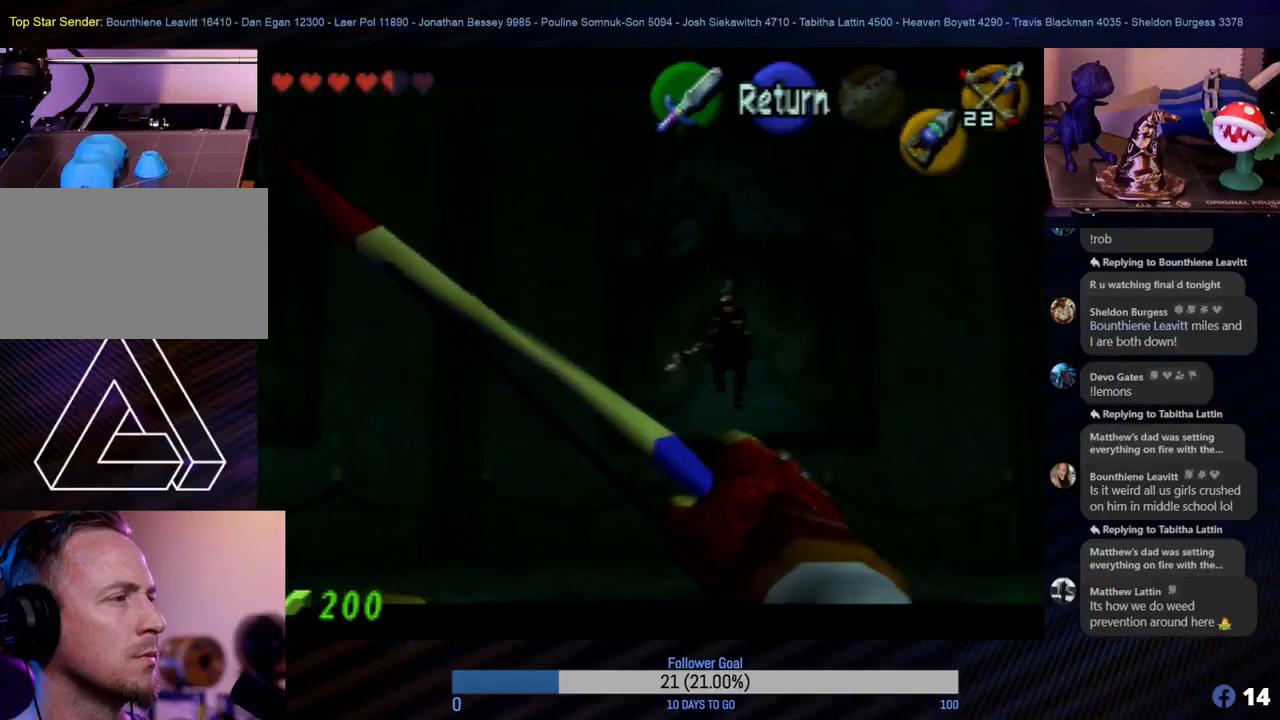
{"buttons": [], "left_stick": "center", "events": [[317, "C_RIGHT", "down"], [417, "C_RIGHT", "up"]]}
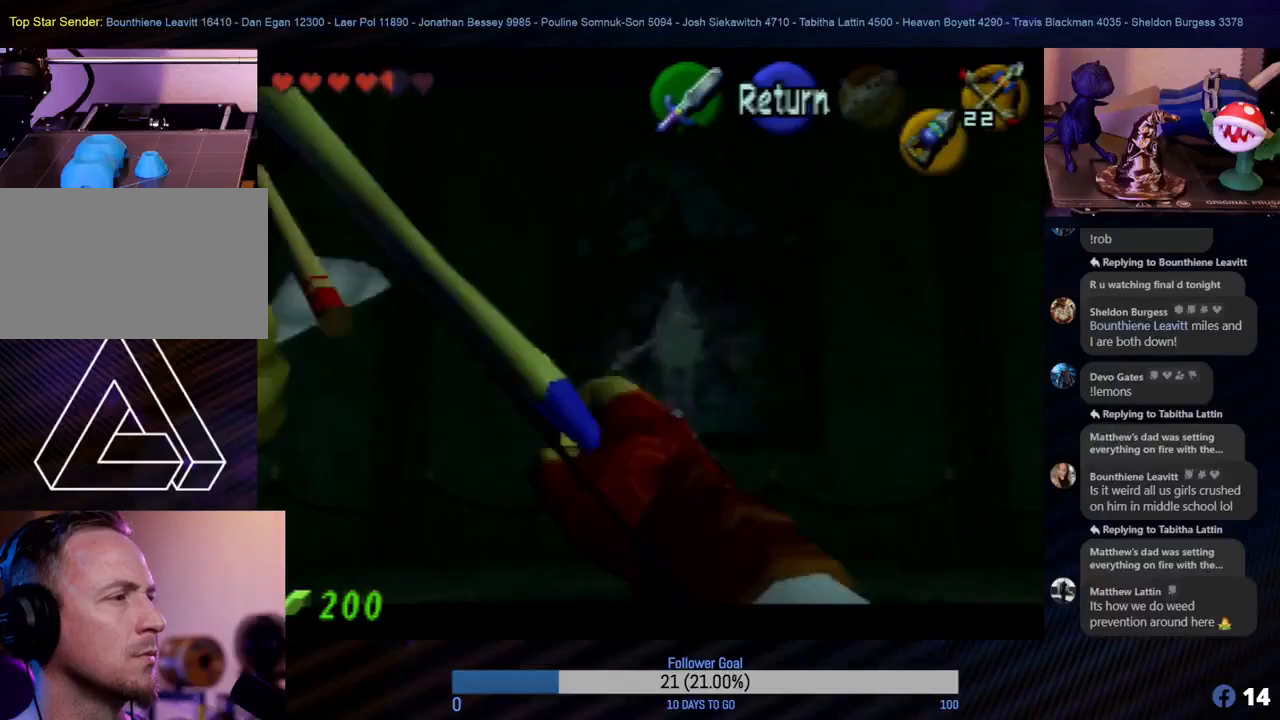
{"buttons": [], "left_stick": "center", "events": []}
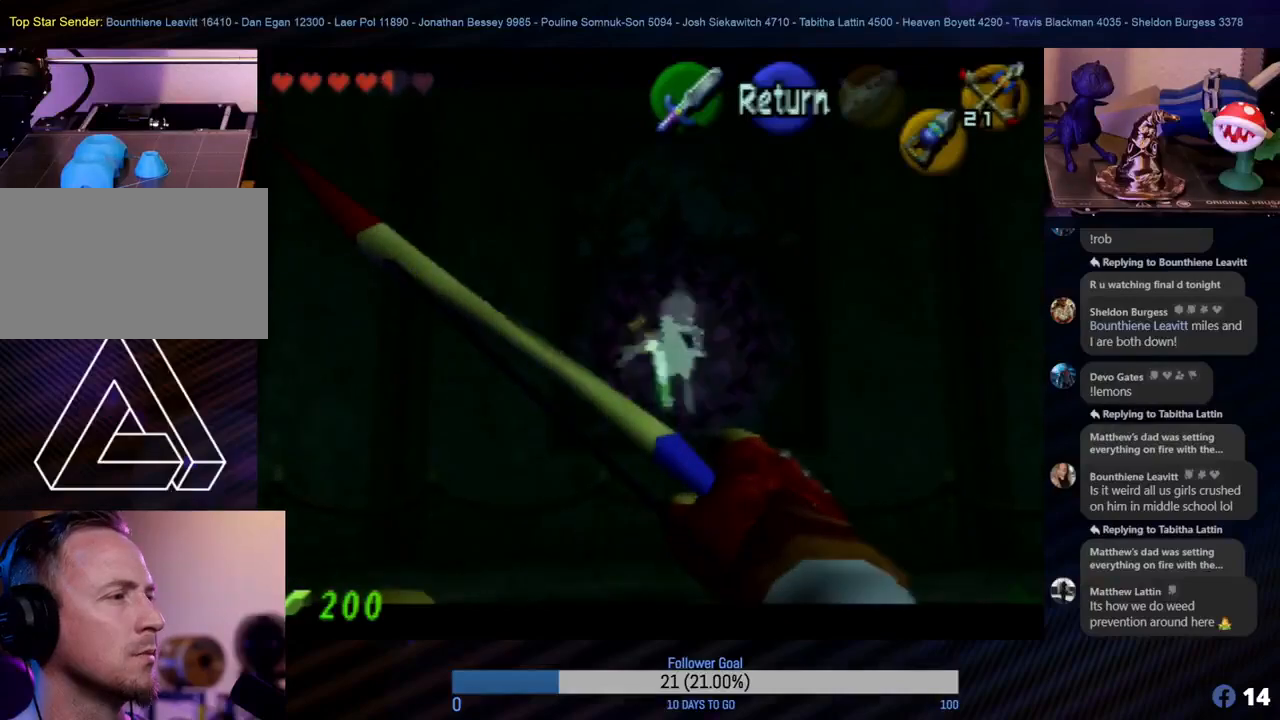
{"buttons": [], "left_stick": "center", "events": []}
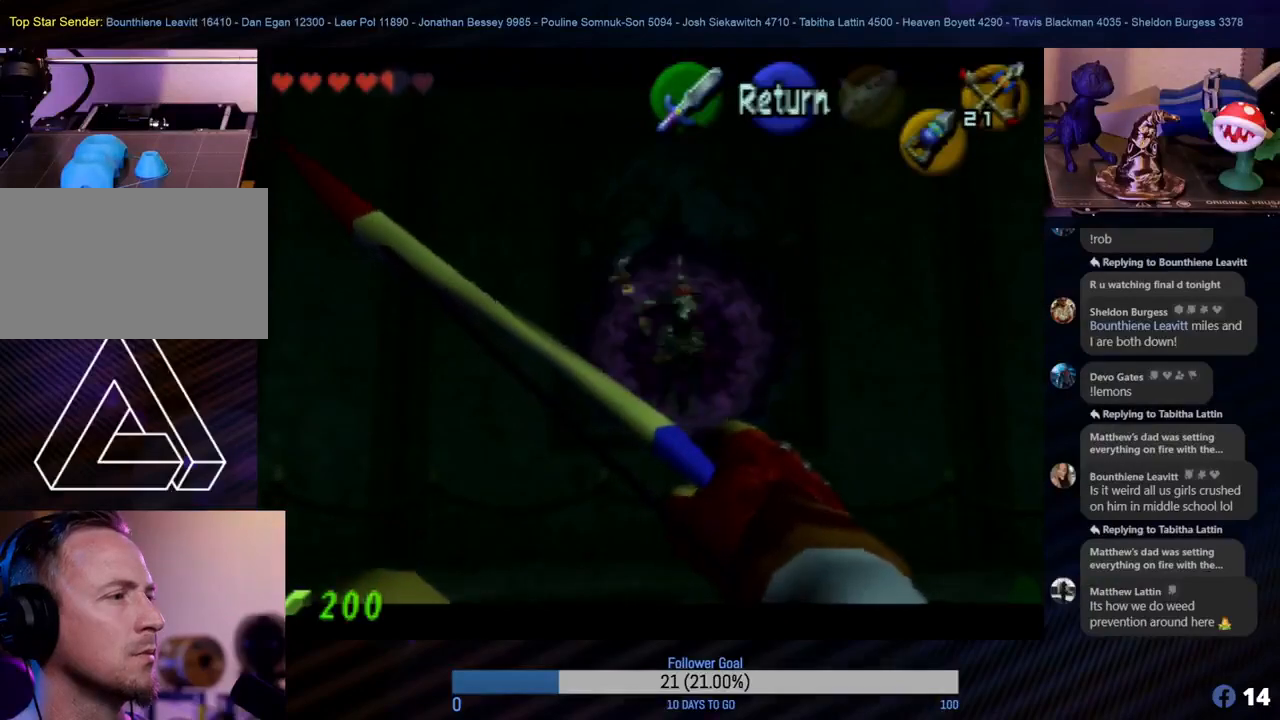
{"buttons": [], "left_stick": "center", "events": []}
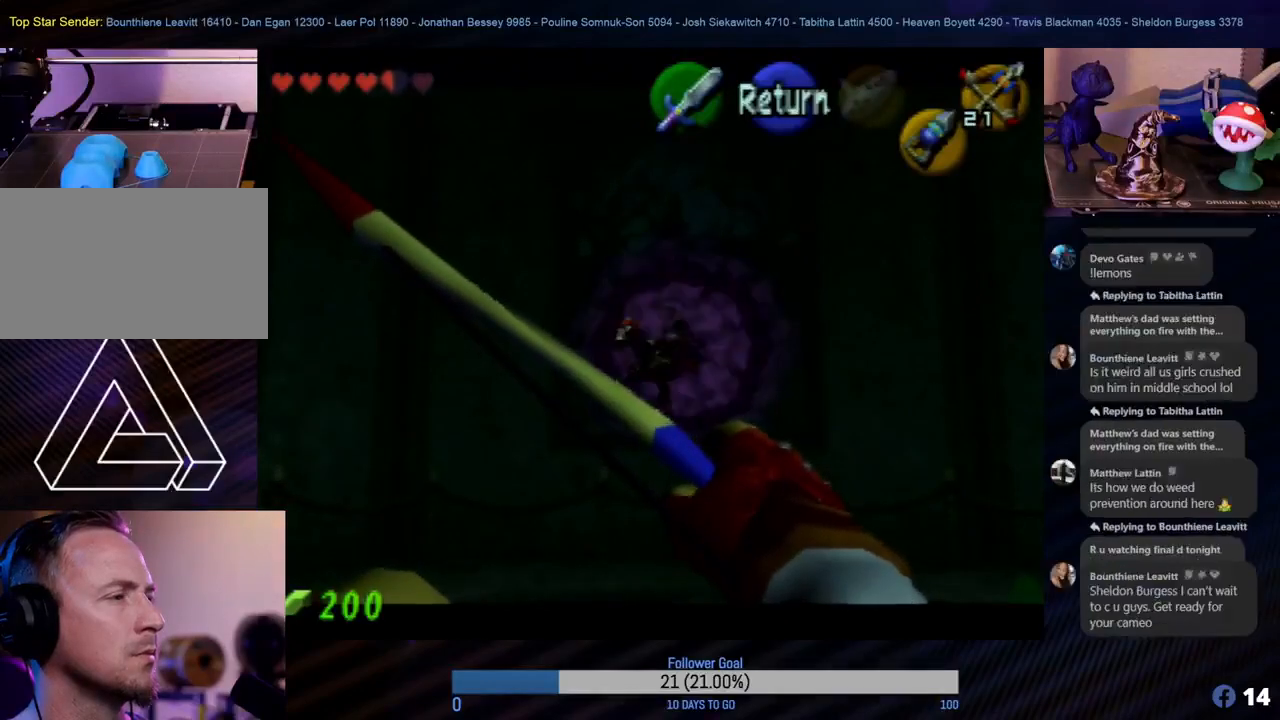
{"buttons": [], "left_stick": "center", "events": []}
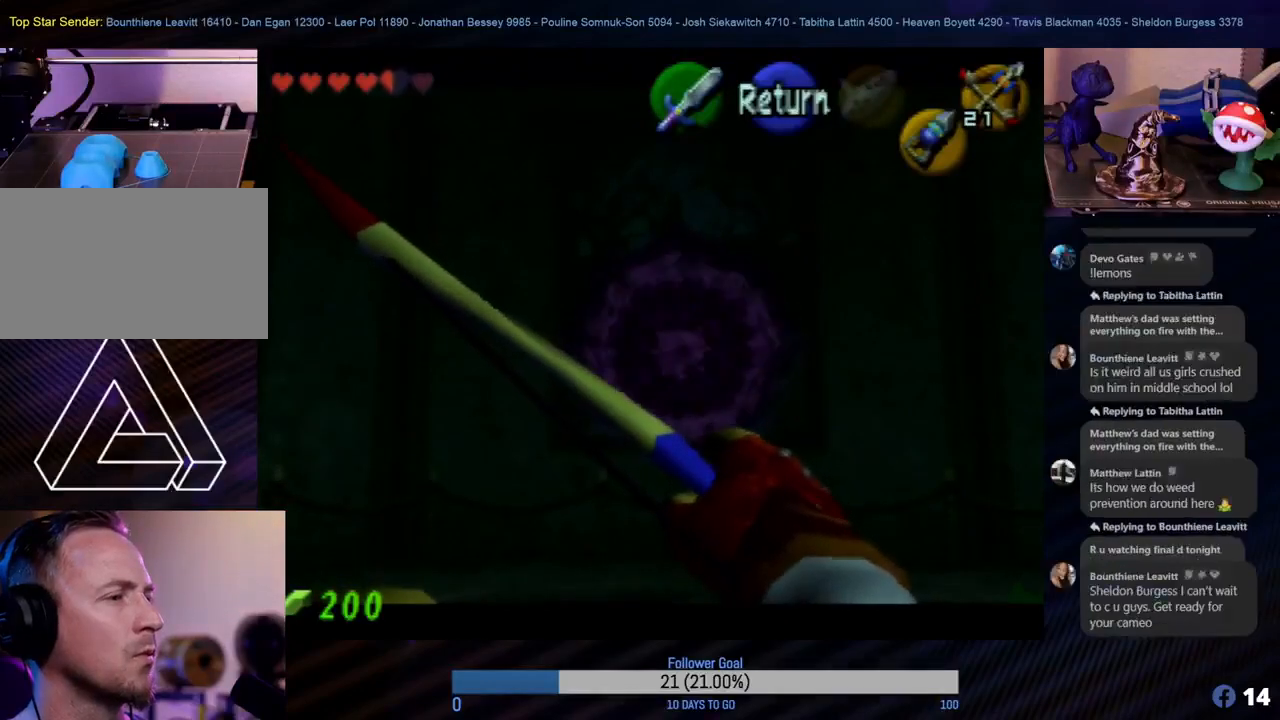
{"buttons": [], "left_stick": "right", "events": [[217, "left_stick", "right"]]}
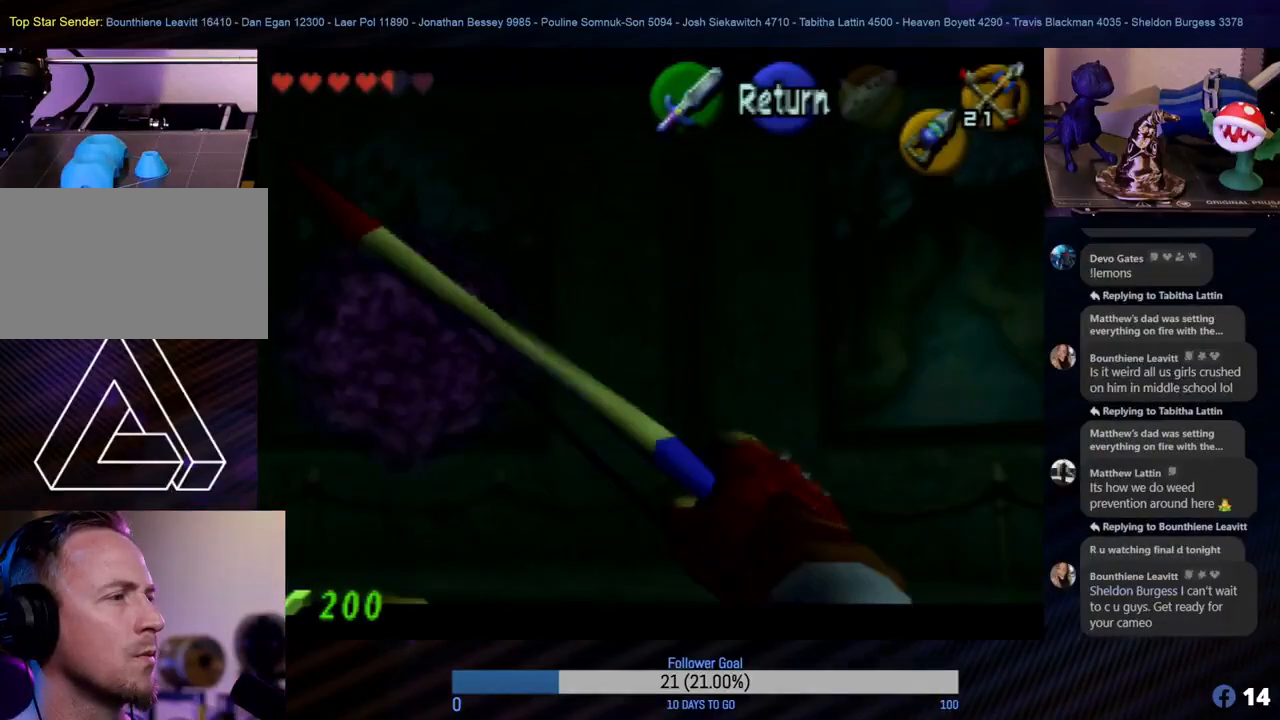
{"buttons": [], "left_stick": "center", "events": [[183, "left_stick", "center"]]}
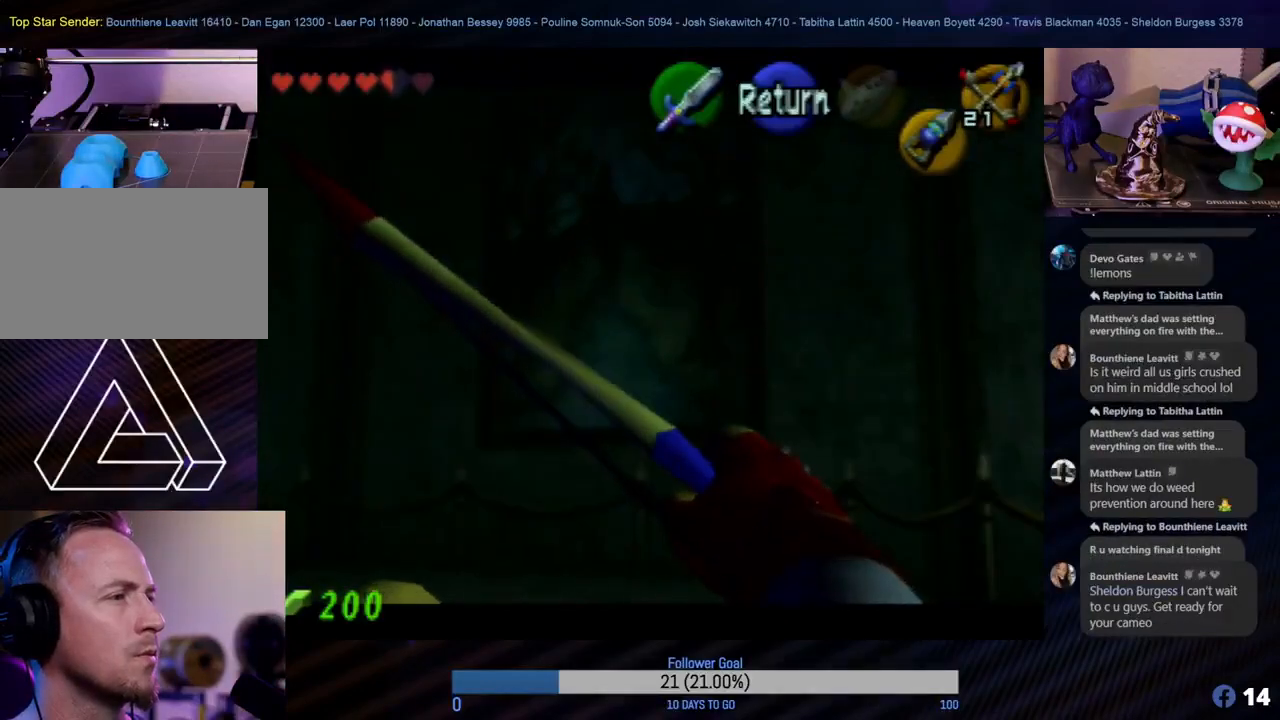
{"buttons": [], "left_stick": "left", "events": [[417, "left_stick", "left"]]}
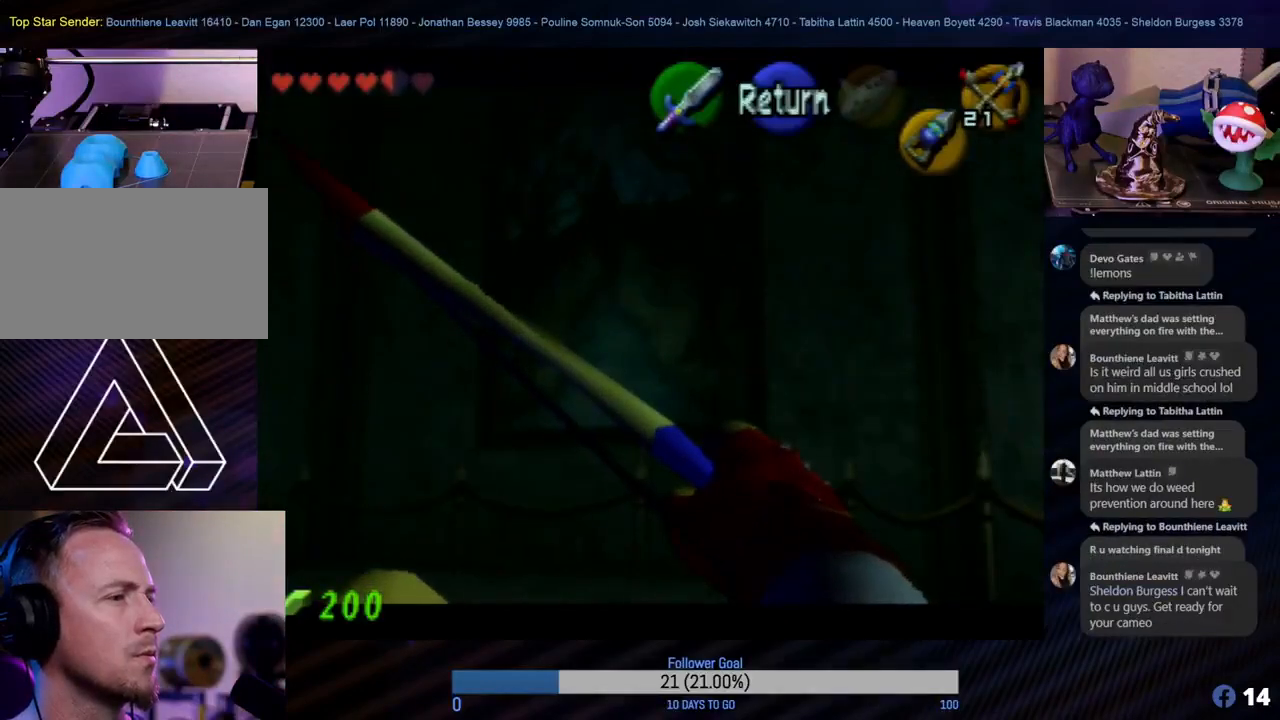
{"buttons": ["A"], "left_stick": "center", "events": [[333, "left_stick", "center"], [367, "A", "down"]]}
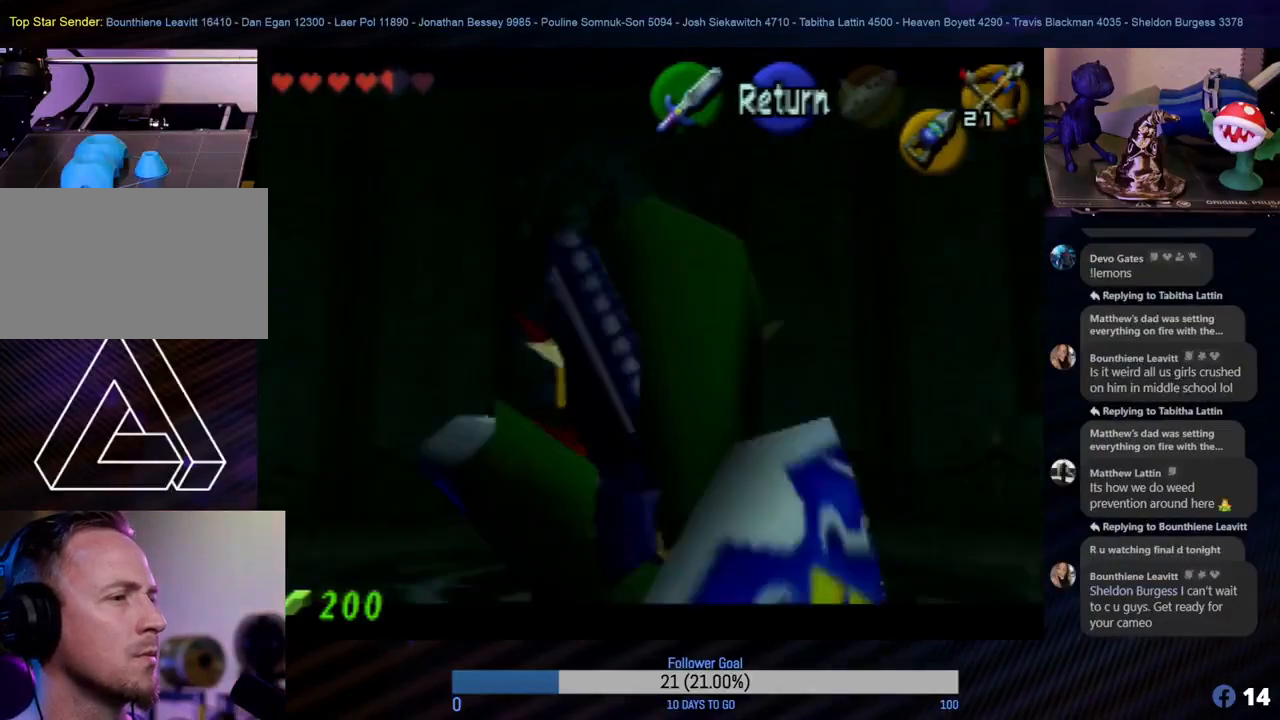
{"buttons": [], "left_stick": "center", "events": [[17, "A", "up"]]}
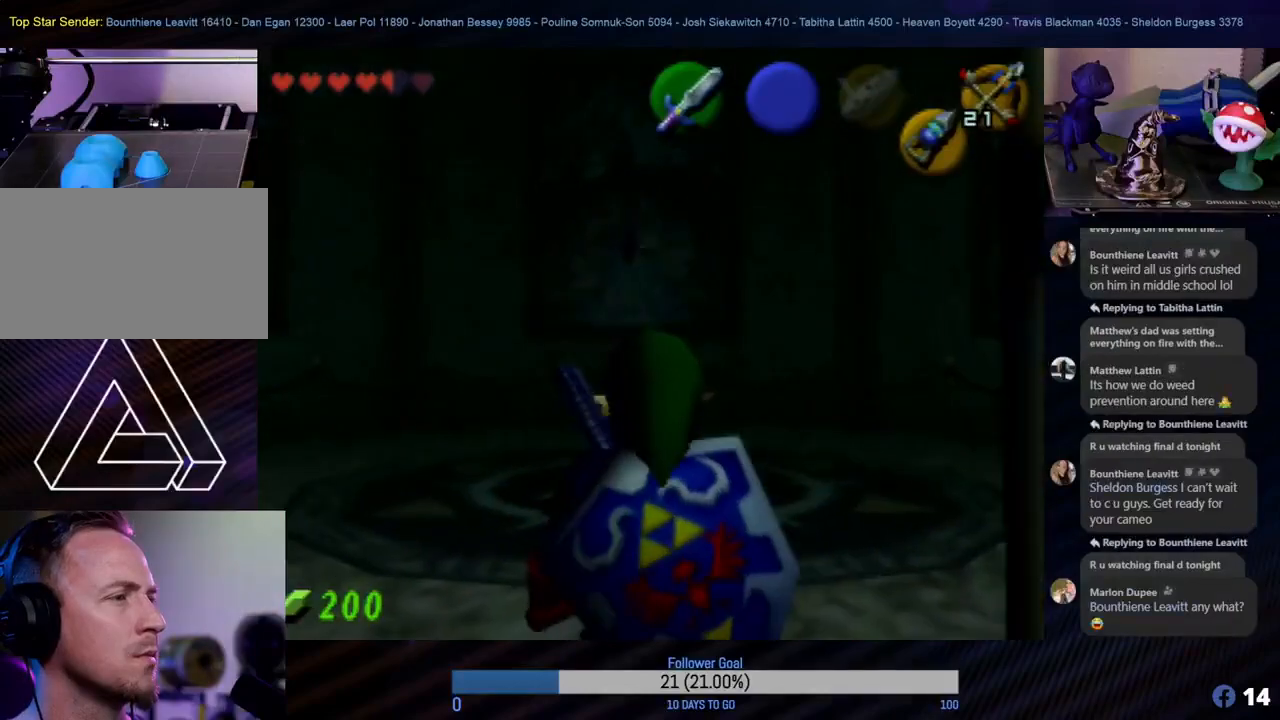
{"buttons": [], "left_stick": "up", "events": [[133, "left_stick", "up"]]}
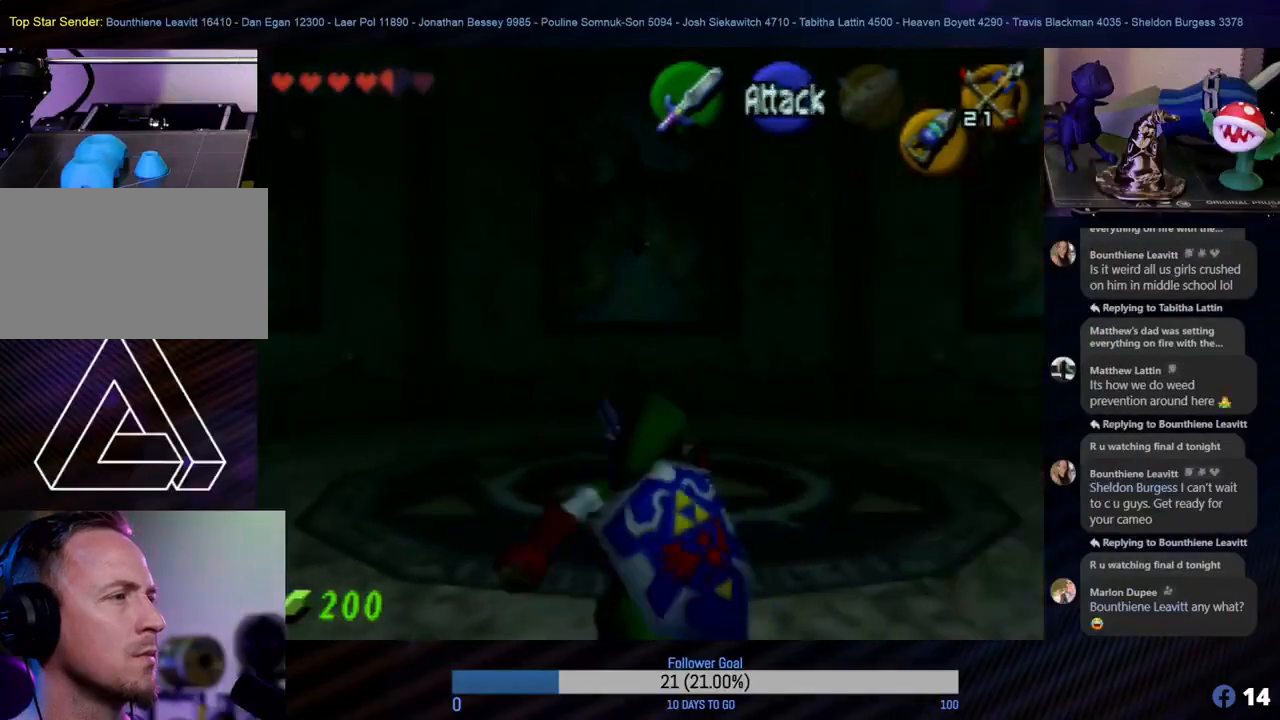
{"buttons": [], "left_stick": "up-left", "events": [[50, "left_stick", "up-left"]]}